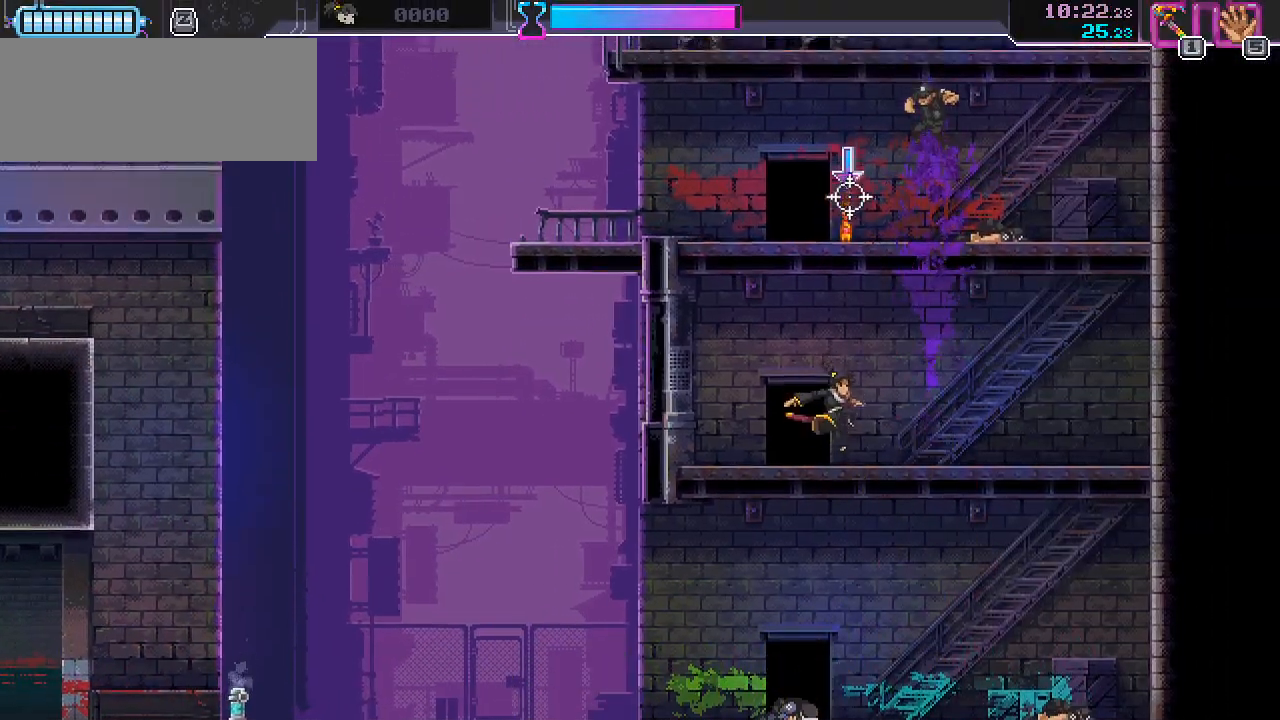
Gameplay with keyboard and mouse; each line is a JSON object with the keys and mouse buttons held at the frame after it. "events" lists presses ("down") and releases ("up") of ".", "/", "0", "1", "2", "3", "4", "5", "6", "7", "8", "9", "a", "alt_l", "alt_r", "b", "backslash", "backspace", "c", "caps_lock", "comma", "ctrl_l", "ctrl_r", "d", "e", "equals", "escape", "f", "f1", "f10", "f11", "f12", "f2", "f3", "f4", "f5", "f6", "f7", "f8", "f9", "g", "h", "i", "j", "k", "l", "lbracket", "m", "minus", "n", "o", "p", "q", "quote", "r", "rbracket", "return", "s", "semicolon", "shift_l", "shift_r", "space", "super", "t", "tab", "tilde", "u", "v", "w", "x", "y", "z", "mouse_left", "mouse_wheel", "mouse_right", "mouse_mb4" and "mouse_mb5" between this image and that frame as [ms after this image, input, new state], when the widget could be followed in between. "mouse_left", "mouse_wheel", "mouse_right", "mouse_mb4", "mouse_mb5" = the "left", "wheel", "right", "mb4", "mb5" buttons of the "mouse" list. No other keys are recorded. "wheel" means that the mouse wheel is clicked or scrolled. Mouse movement is not recorded.
{"keys": [], "mouse": [], "events": [[117, "w", "down"], [350, "mouse_left", "down"], [383, "w", "up"], [450, "mouse_left", "up"]]}
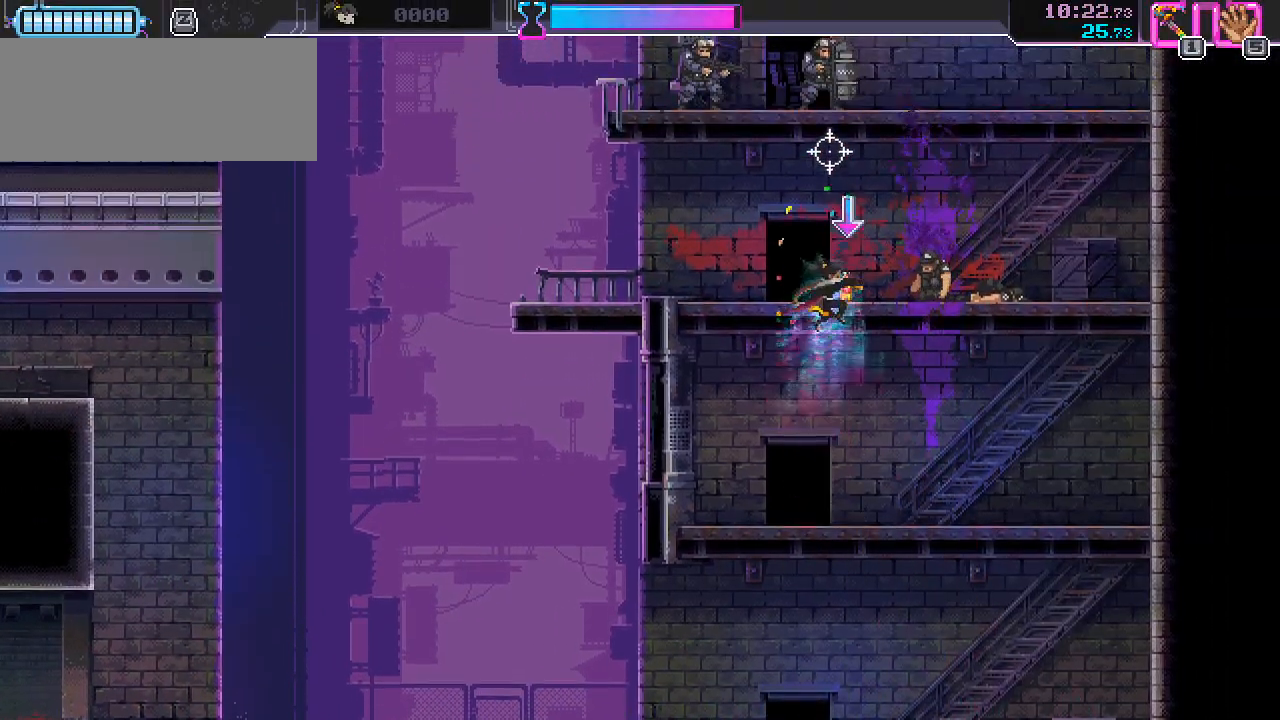
{"keys": [], "mouse": [], "events": [[200, "mouse_left", "down"], [200, "mouse_right", "down"], [267, "mouse_left", "up"], [267, "mouse_right", "up"], [317, "mouse_right", "down"], [317, "shift_l", "down"], [383, "shift_l", "up"], [450, "shift_l", "down"], [467, "mouse_right", "up"], [500, "shift_l", "up"]]}
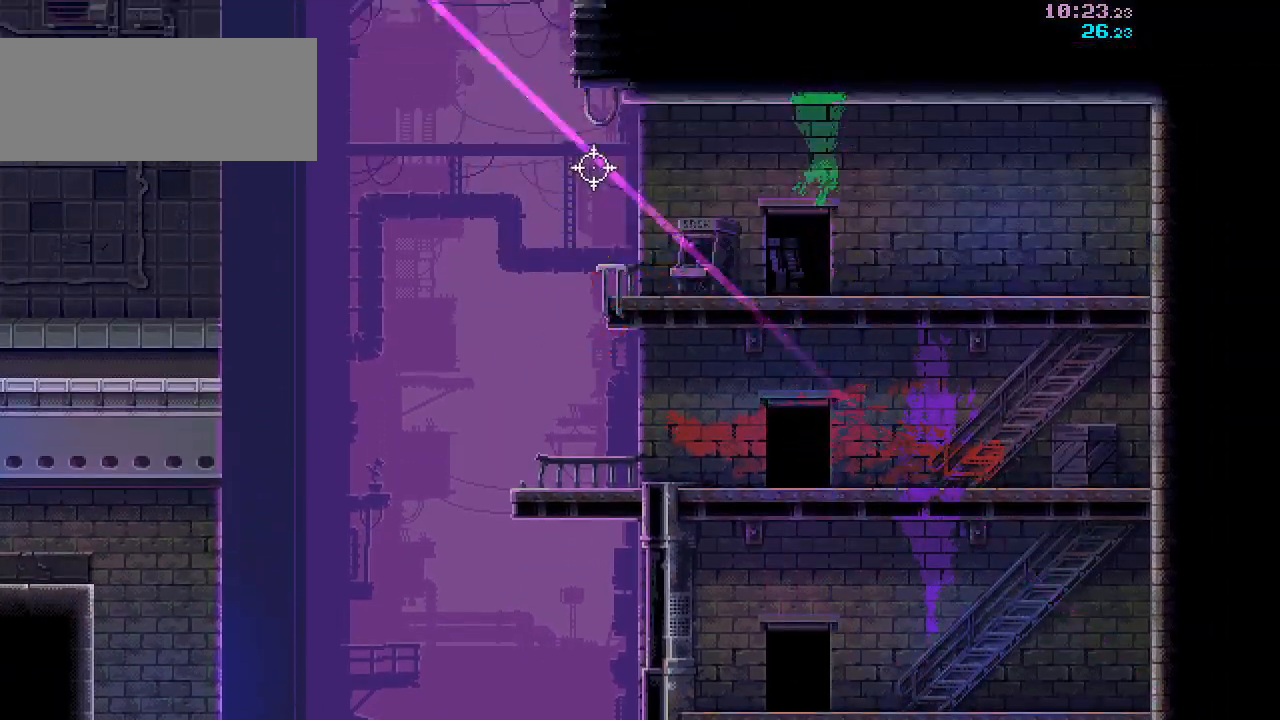
{"keys": [], "mouse": [], "events": [[17, "mouse_right", "down"], [67, "mouse_right", "up"], [67, "shift_l", "down"], [133, "shift_l", "up"], [183, "shift_l", "down"], [267, "shift_l", "up"]]}
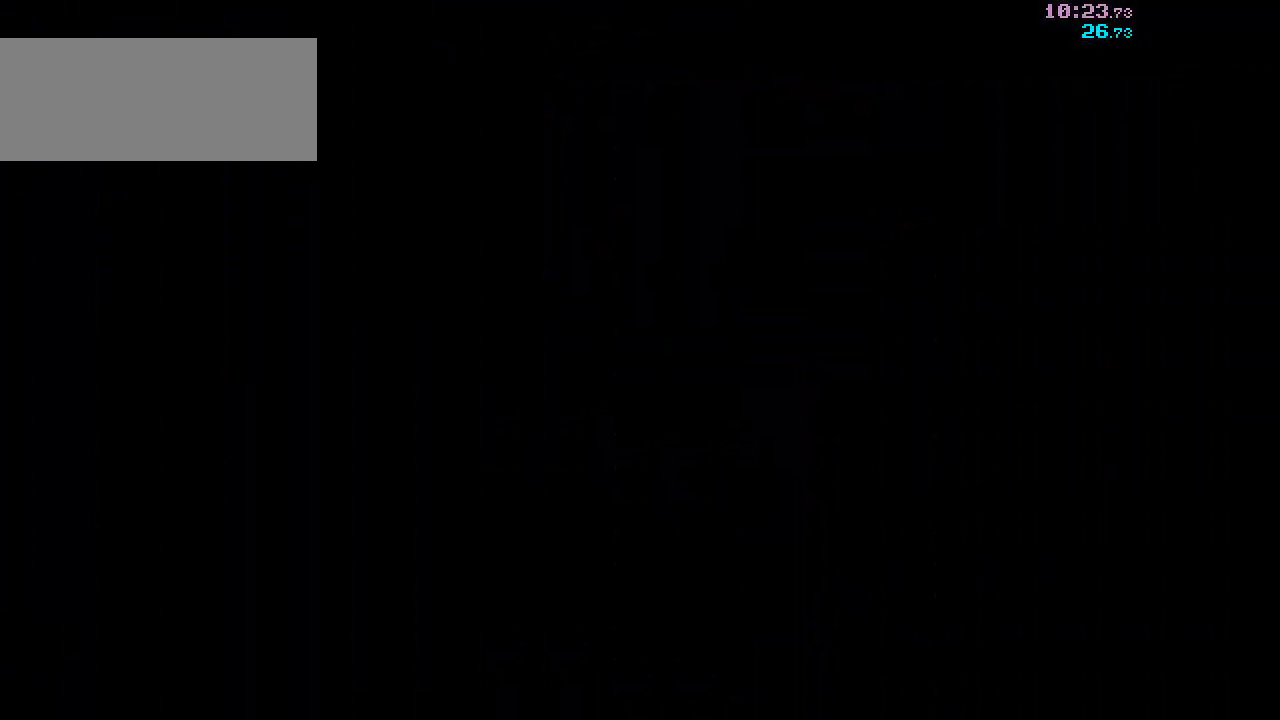
{"keys": [], "mouse": [], "events": []}
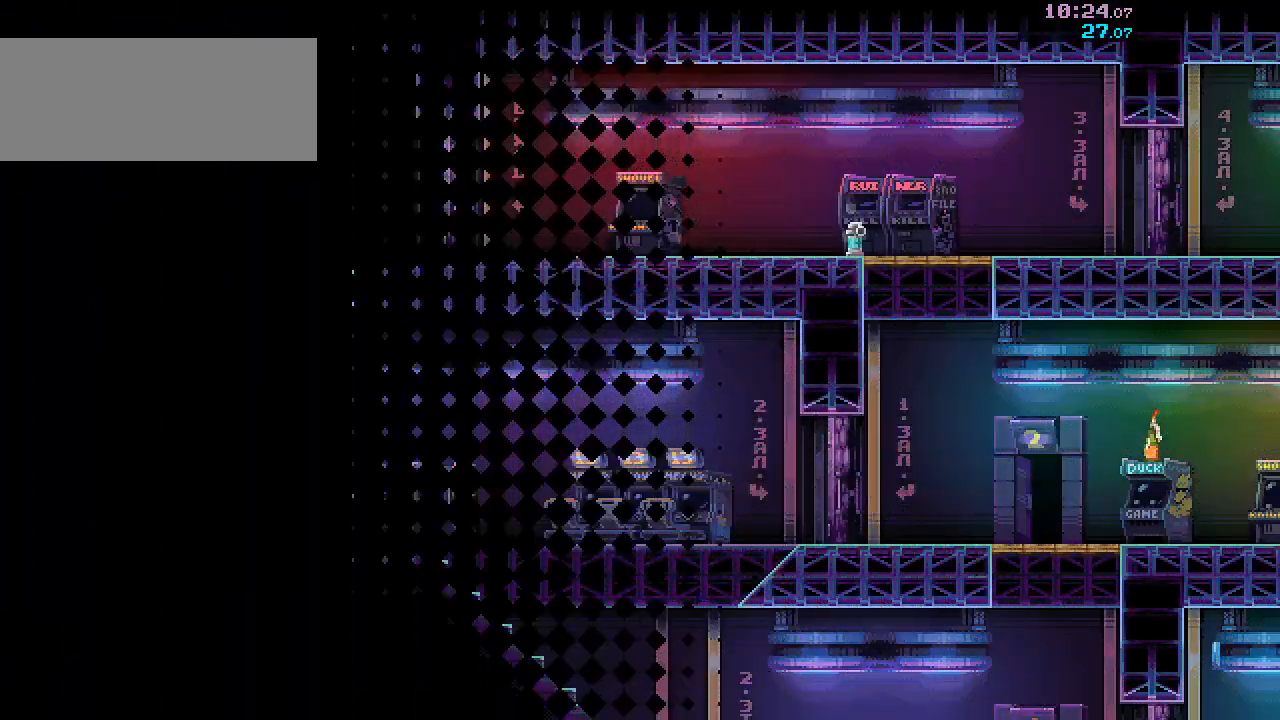
{"keys": [], "mouse": [], "events": []}
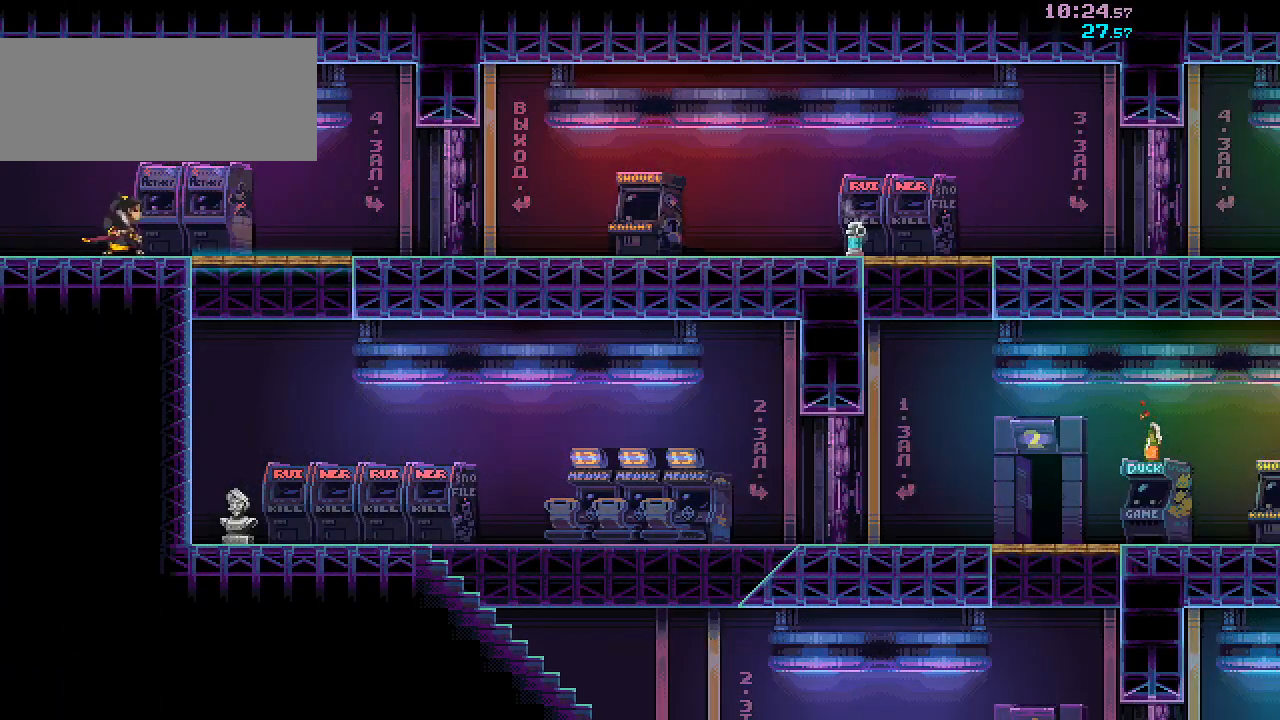
{"keys": ["space"], "mouse": [], "events": [[400, "r", "down"], [467, "r", "up"], [467, "space", "down"]]}
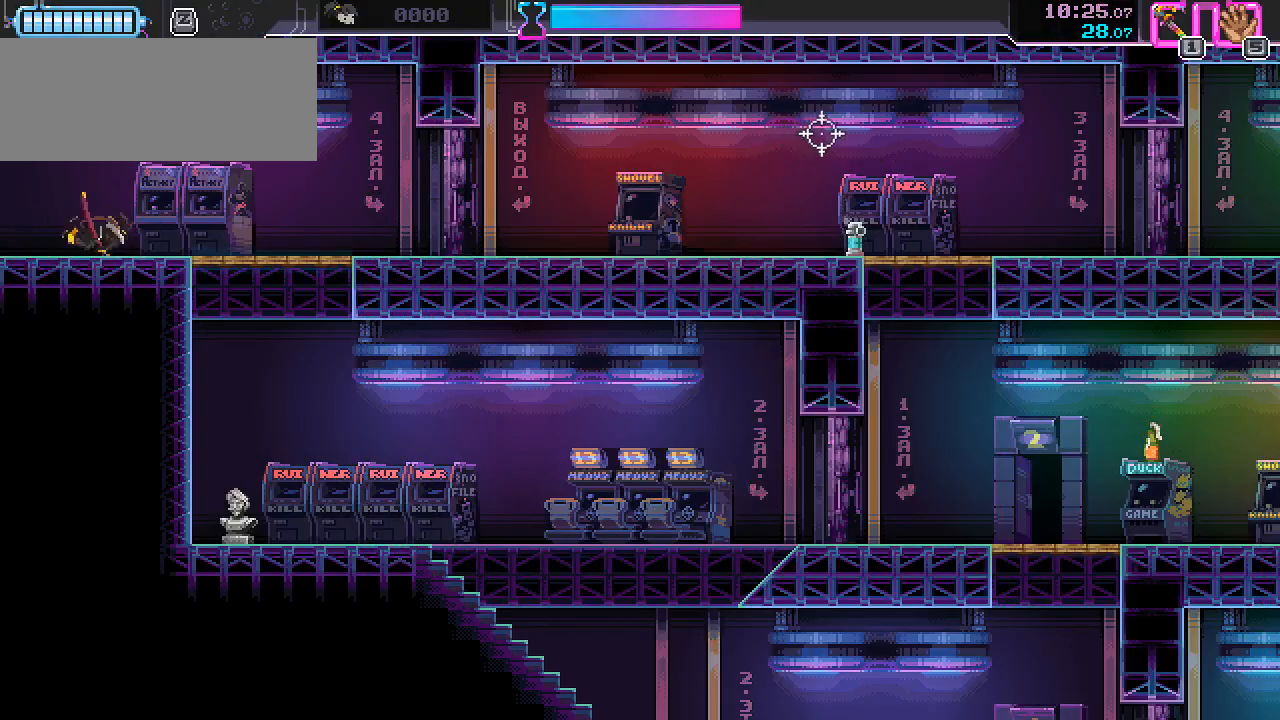
{"keys": ["s", "space"], "mouse": [], "events": [[33, "d", "down"], [67, "space", "up"], [200, "mouse_left", "down"], [317, "mouse_left", "up"], [417, "space", "down"], [467, "s", "down"], [483, "d", "up"]]}
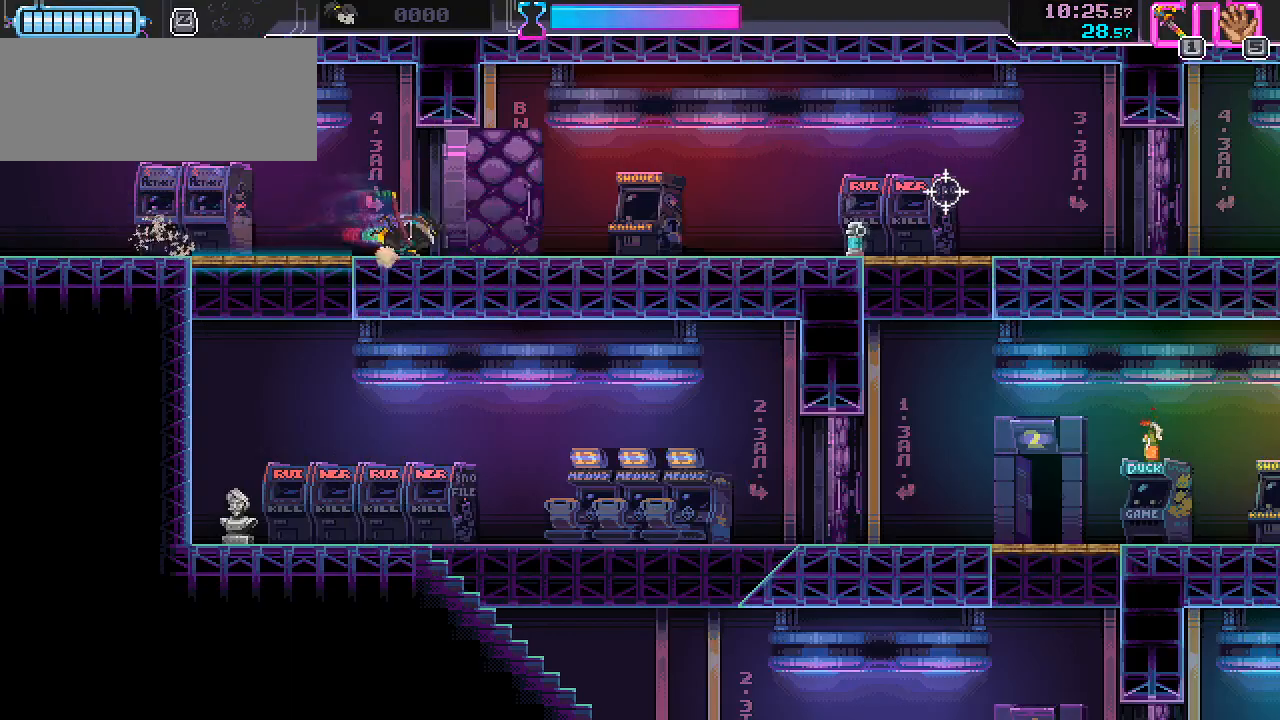
{"keys": ["d"], "mouse": [], "events": [[17, "space", "up"], [350, "d", "down"], [483, "s", "up"]]}
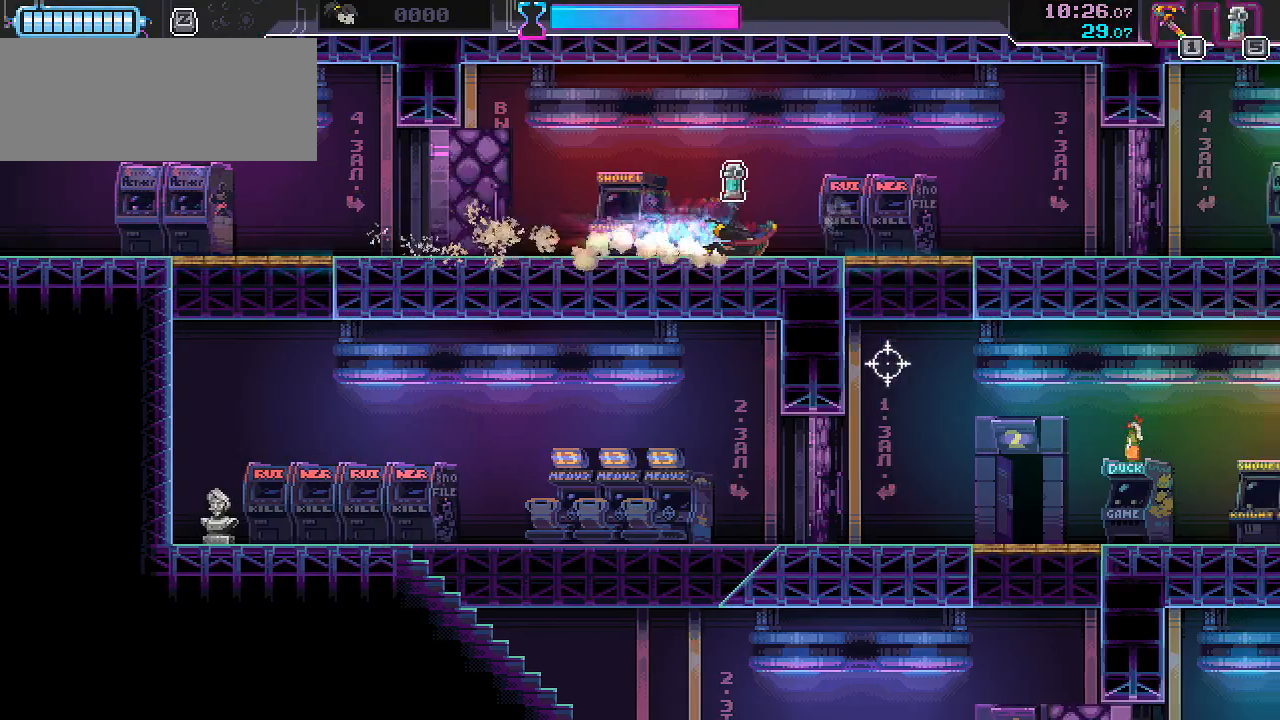
{"keys": [], "mouse": [], "events": [[250, "mouse_left", "down"], [283, "d", "up"], [367, "mouse_left", "up"]]}
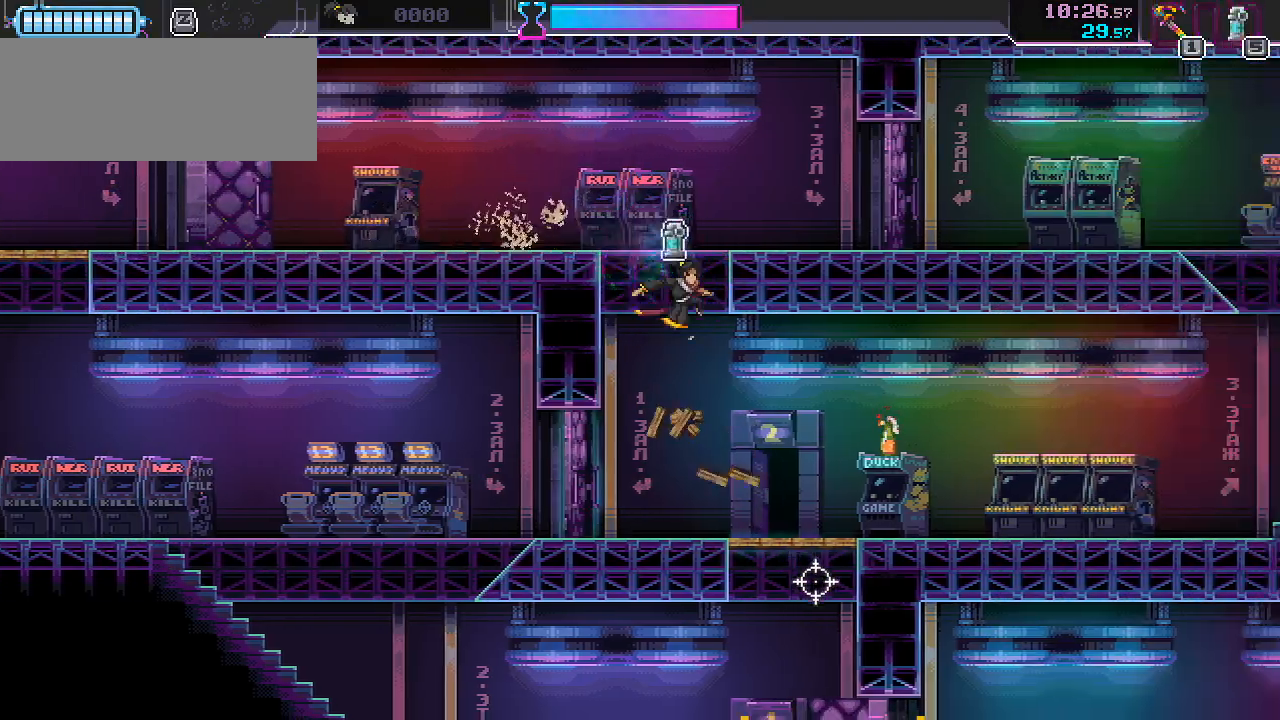
{"keys": ["a", "w"], "mouse": [], "events": [[33, "d", "down"], [150, "mouse_left", "down"], [233, "mouse_left", "up"], [350, "mouse_right", "down"], [417, "d", "up"], [417, "mouse_right", "up"], [433, "a", "down"], [483, "w", "down"]]}
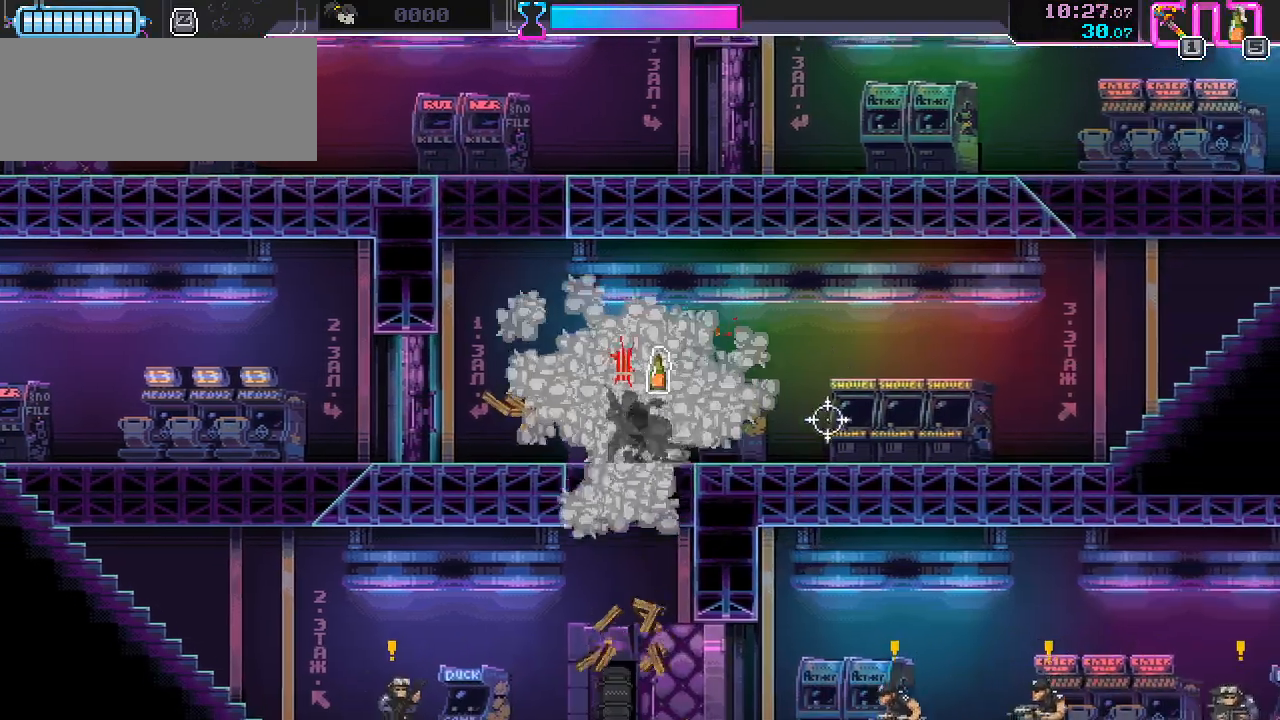
{"keys": ["d"], "mouse": [], "events": [[400, "mouse_left", "down"], [433, "a", "up"], [433, "d", "down"], [467, "mouse_left", "up"], [467, "w", "up"]]}
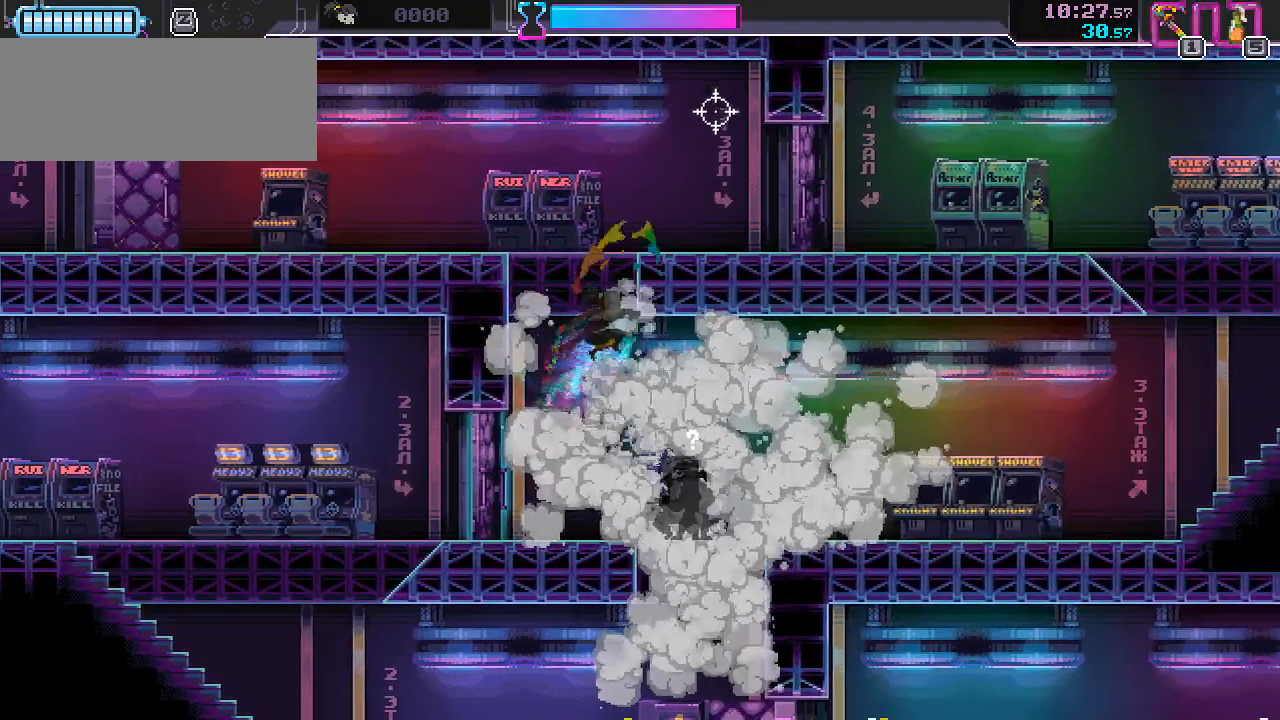
{"keys": ["a"], "mouse": [], "events": [[167, "a", "down"], [200, "d", "up"], [200, "w", "down"], [367, "w", "up"]]}
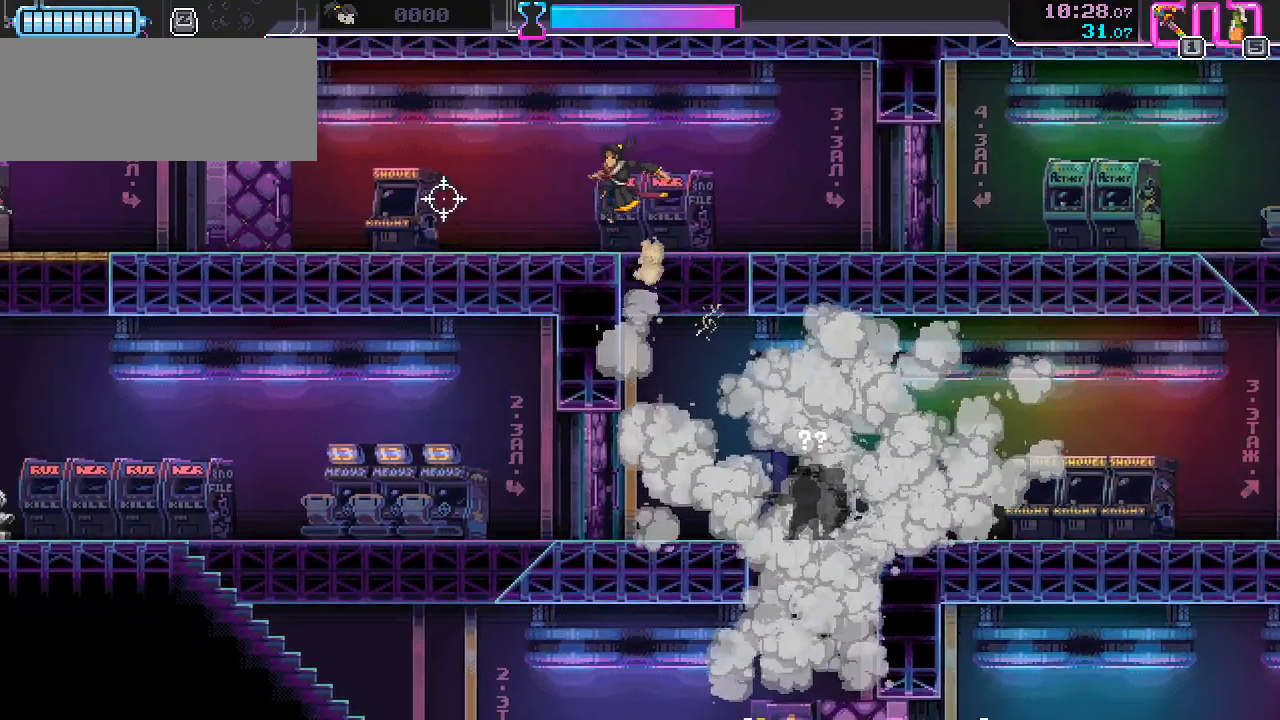
{"keys": ["d"], "mouse": ["left", "right"]}